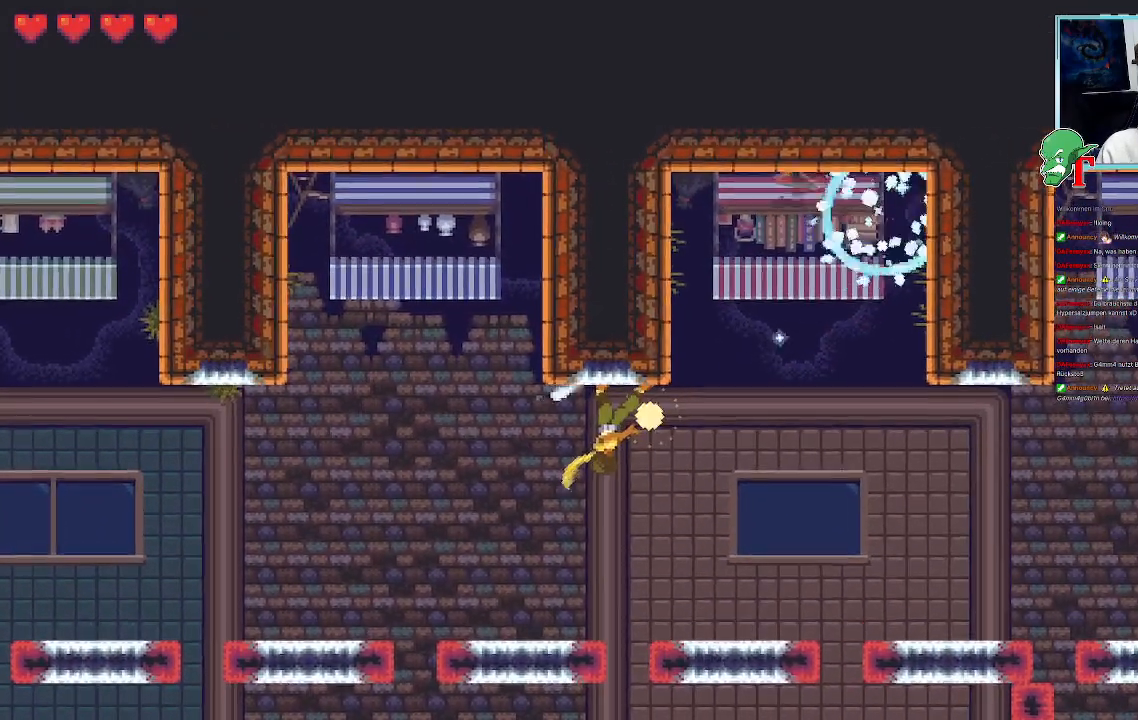
Gameplay with a controller (PlayStation layout); each line is a JSON object with the inputs held at the frame after it. "events" lists button and stick changes between this image and that frame as [ms after this image, input, new state], when the widget could be followed in between.
{"buttons": [], "left_stick": "right", "right_stick": "center", "events": [[285, "left_stick", "right"], [302, "SQUARE", "up"]]}
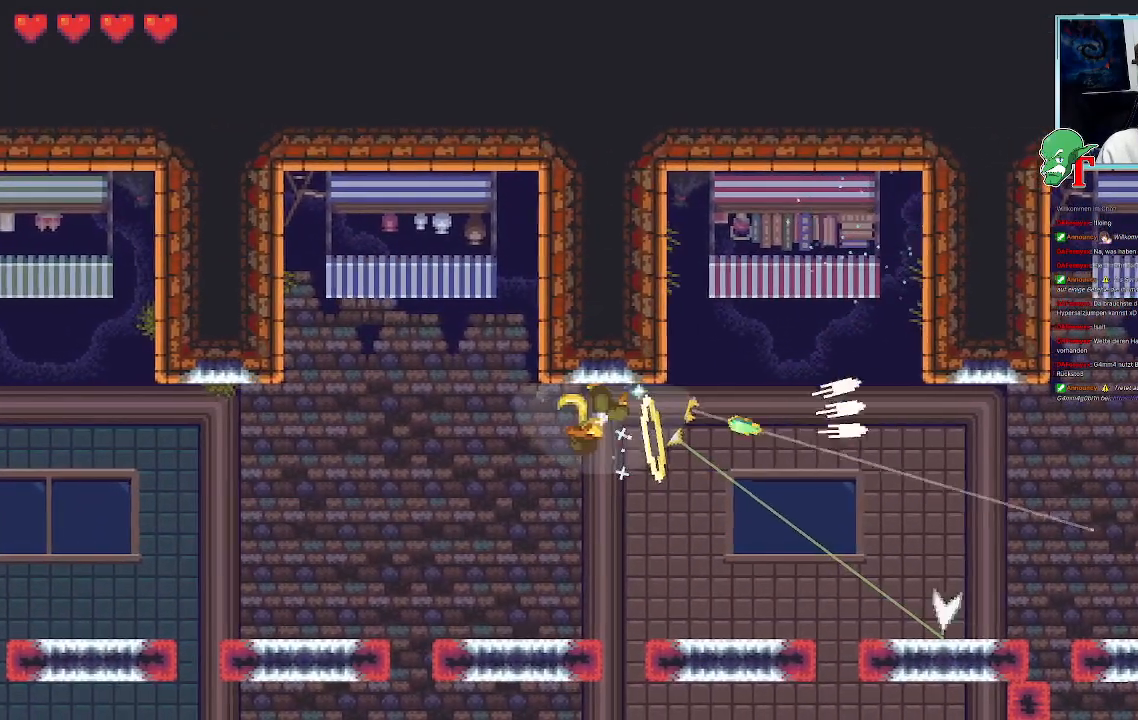
{"buttons": ["CROSS"], "left_stick": "down-right", "right_stick": "center", "events": [[84, "left_stick", "down-right"], [470, "CROSS", "down"]]}
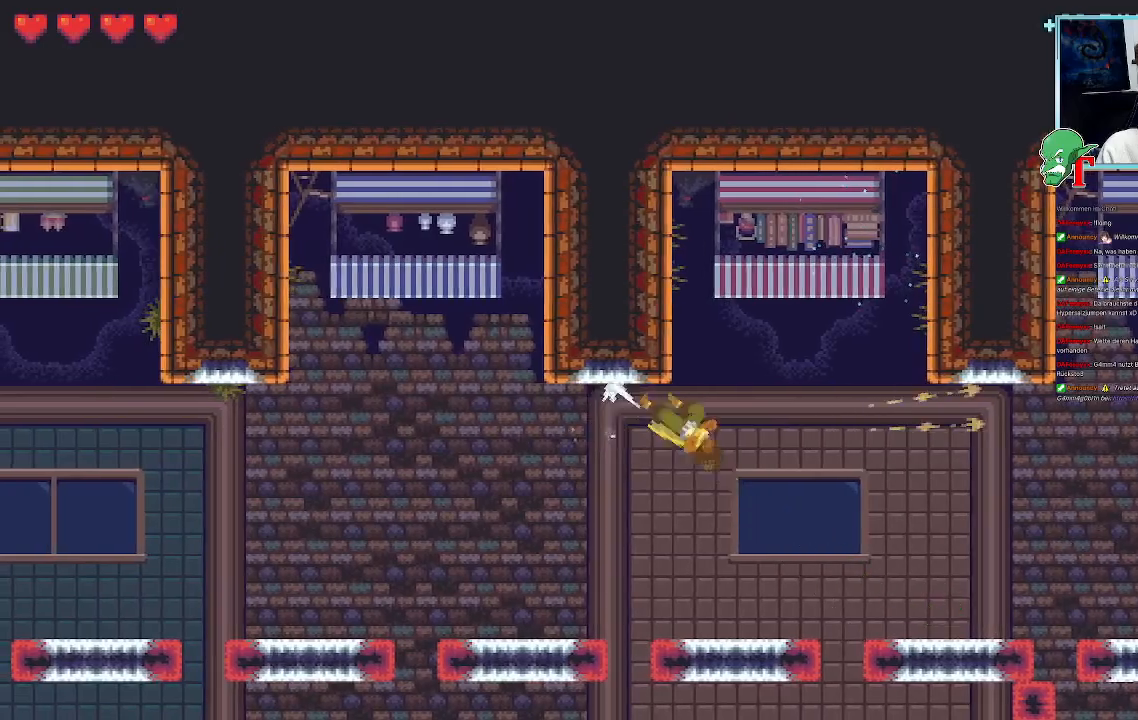
{"buttons": [], "left_stick": "up-right", "right_stick": "center", "events": [[118, "CROSS", "up"], [134, "left_stick", "up-right"], [269, "CROSS", "down"], [453, "CROSS", "up"]]}
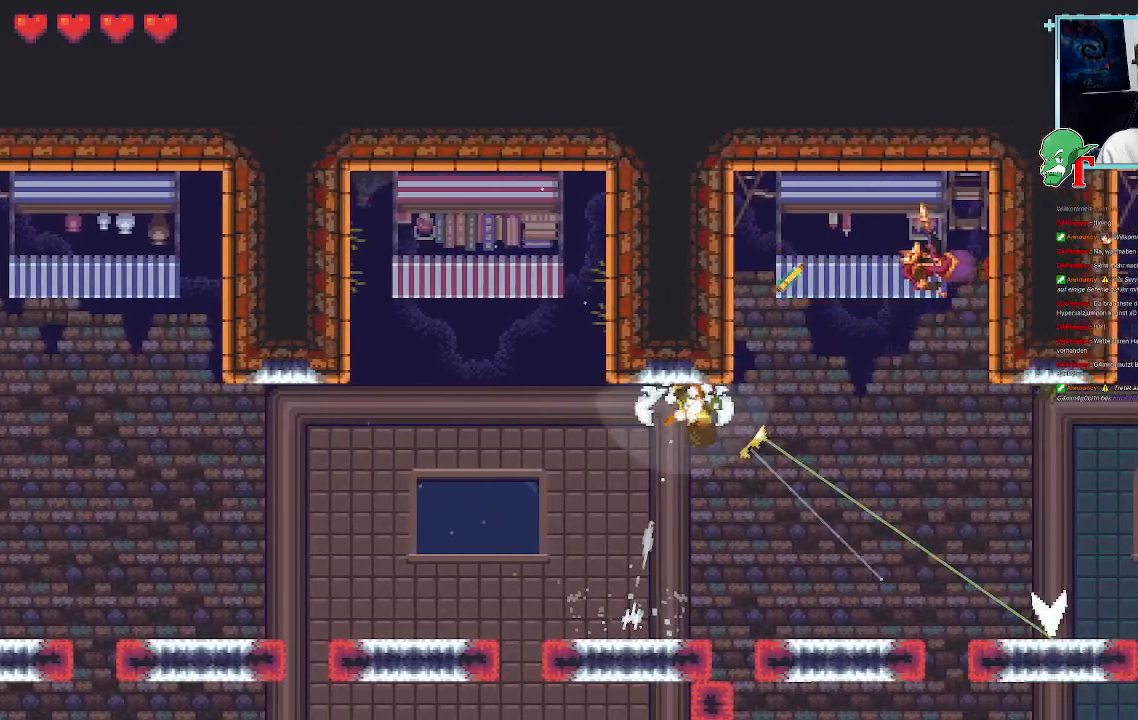
{"buttons": ["SQUARE"], "left_stick": "up-right", "right_stick": "center", "events": [[67, "SQUARE", "down"]]}
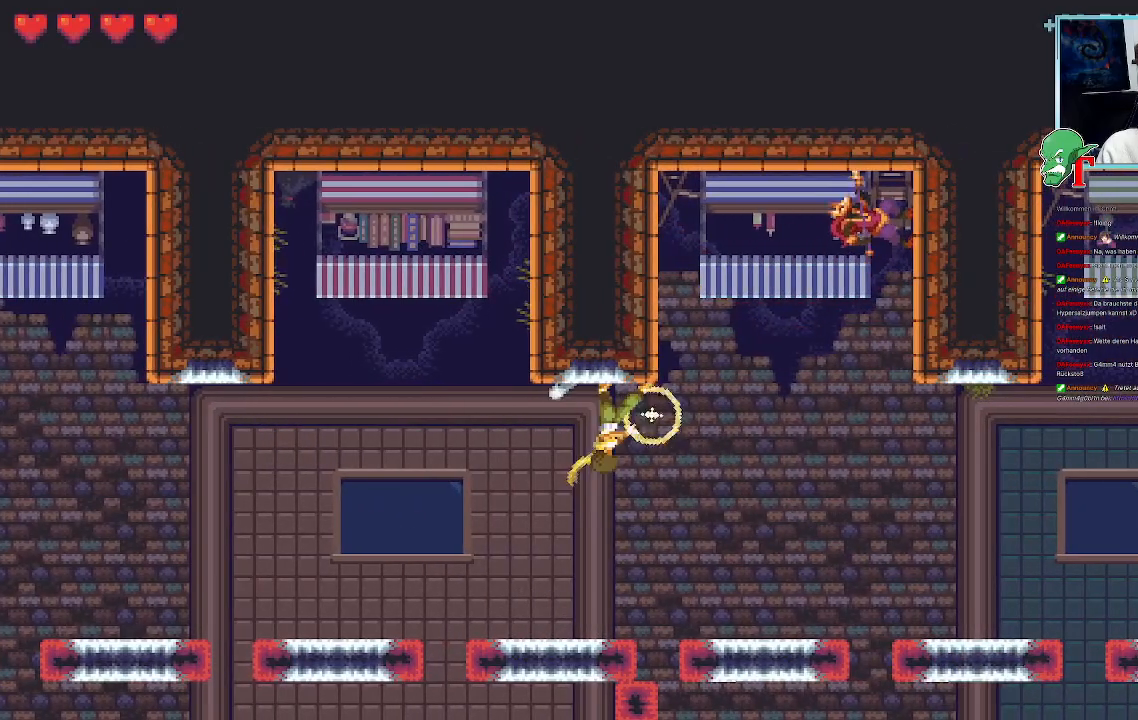
{"buttons": [], "left_stick": "up-right", "right_stick": "center", "events": [[352, "SQUARE", "up"]]}
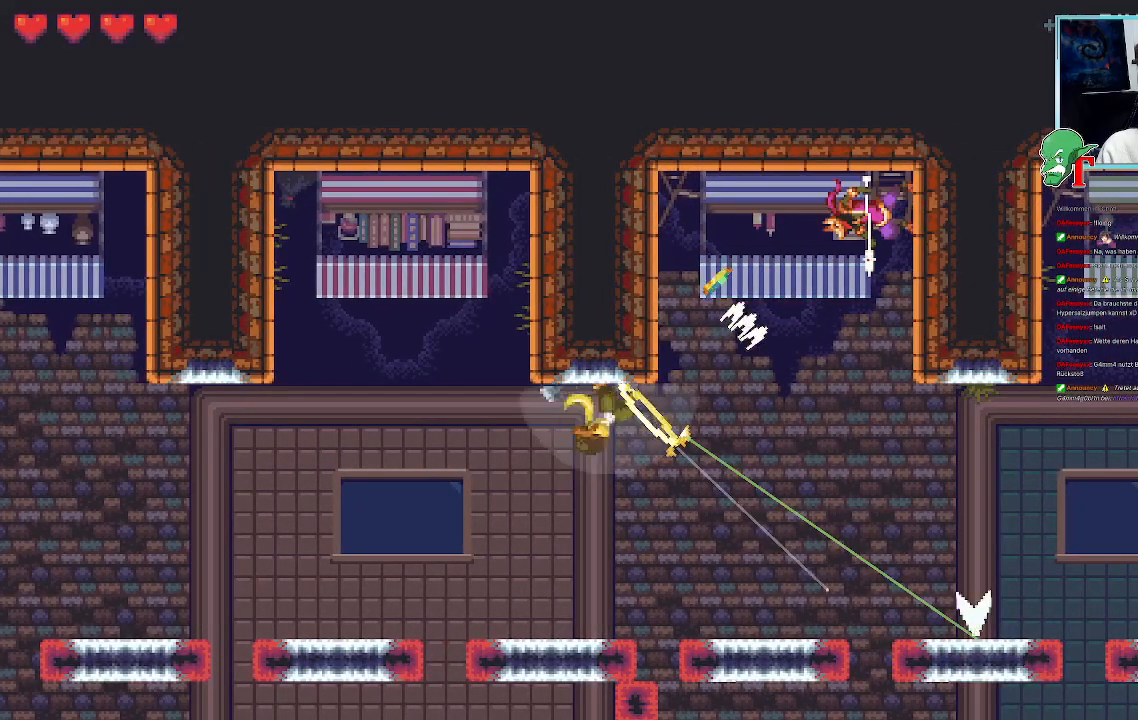
{"buttons": [], "left_stick": "down-right", "right_stick": "center", "events": [[420, "left_stick", "down-right"]]}
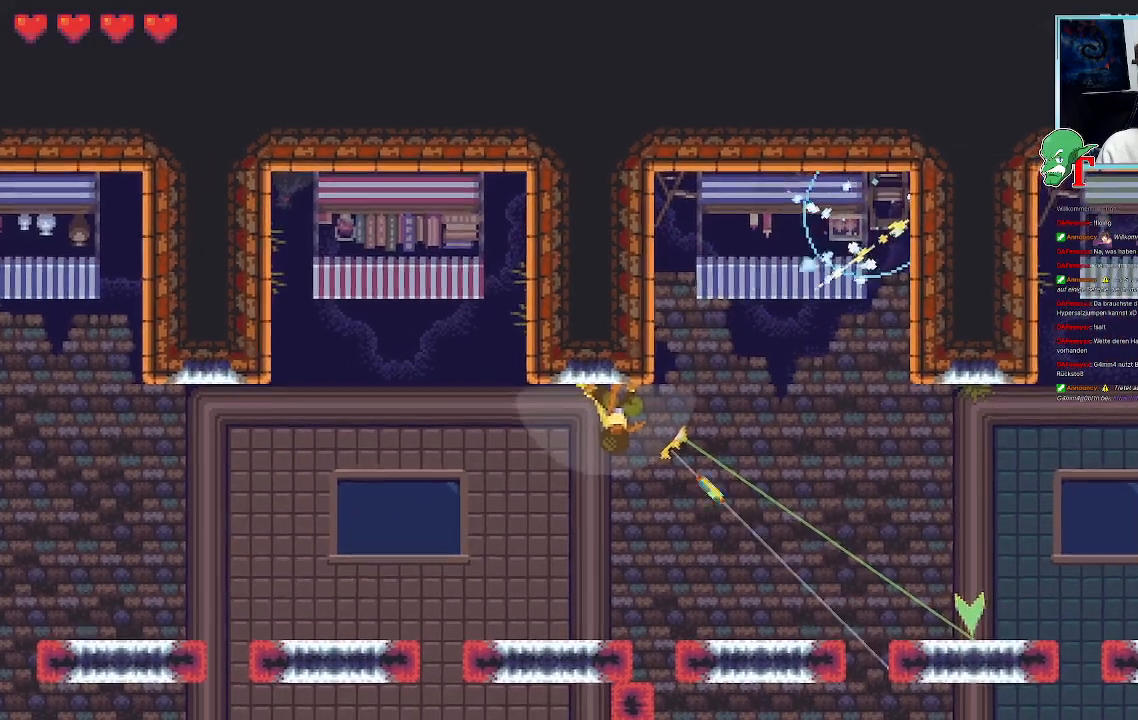
{"buttons": [], "left_stick": "up-right", "right_stick": "center", "events": [[286, "CROSS", "down"], [454, "CROSS", "up"], [470, "left_stick", "up-right"]]}
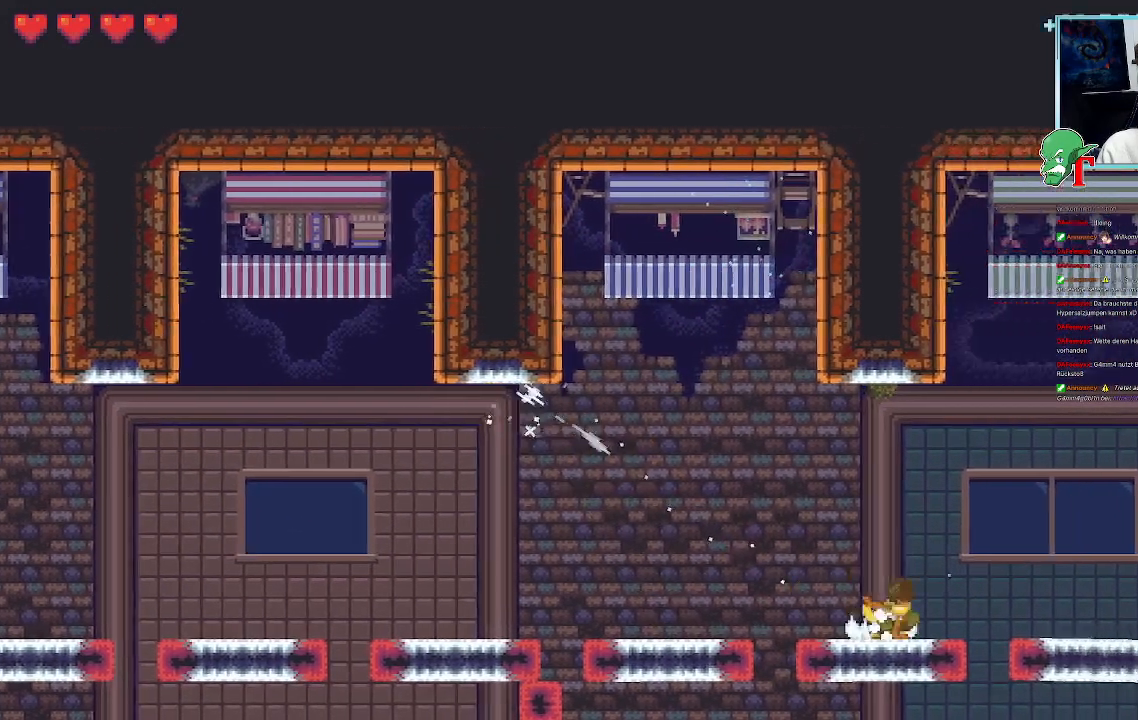
{"buttons": [], "left_stick": "down-right", "right_stick": "center", "events": [[50, "CROSS", "down"], [218, "CROSS", "up"], [252, "left_stick", "right"], [369, "left_stick", "down-right"]]}
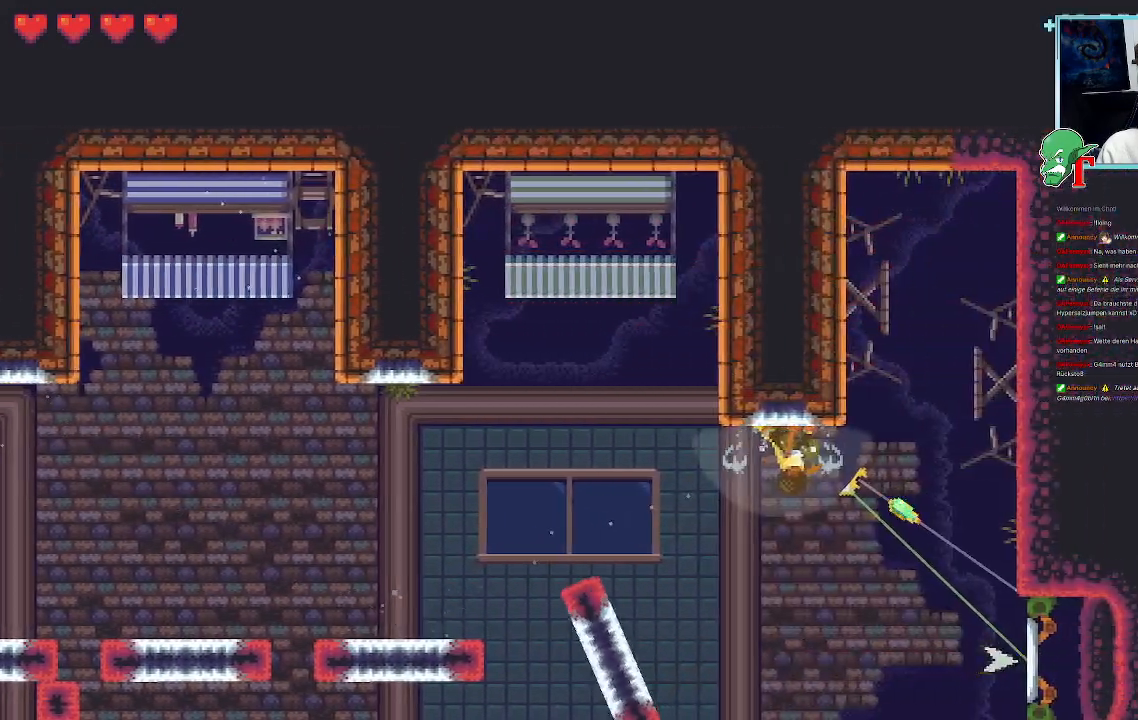
{"buttons": ["CROSS"], "left_stick": "down-right", "right_stick": "center", "events": [[419, "CROSS", "down"]]}
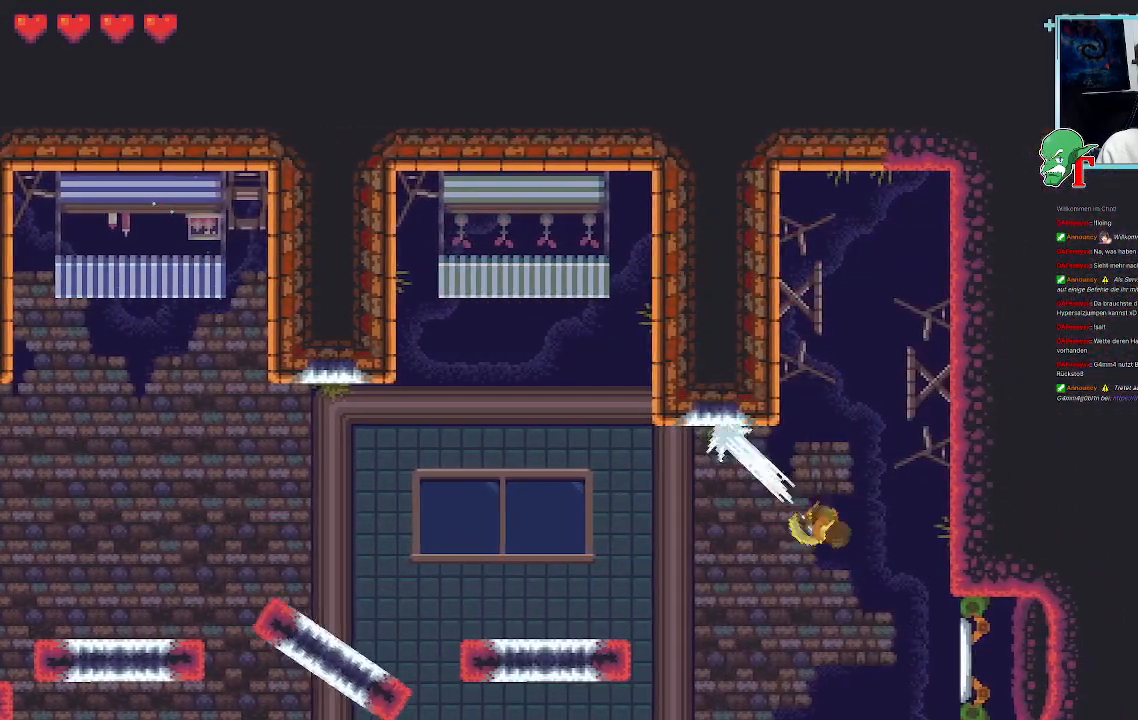
{"buttons": [], "left_stick": "down-left", "right_stick": "center", "events": [[67, "CROSS", "up"], [117, "left_stick", "down-left"]]}
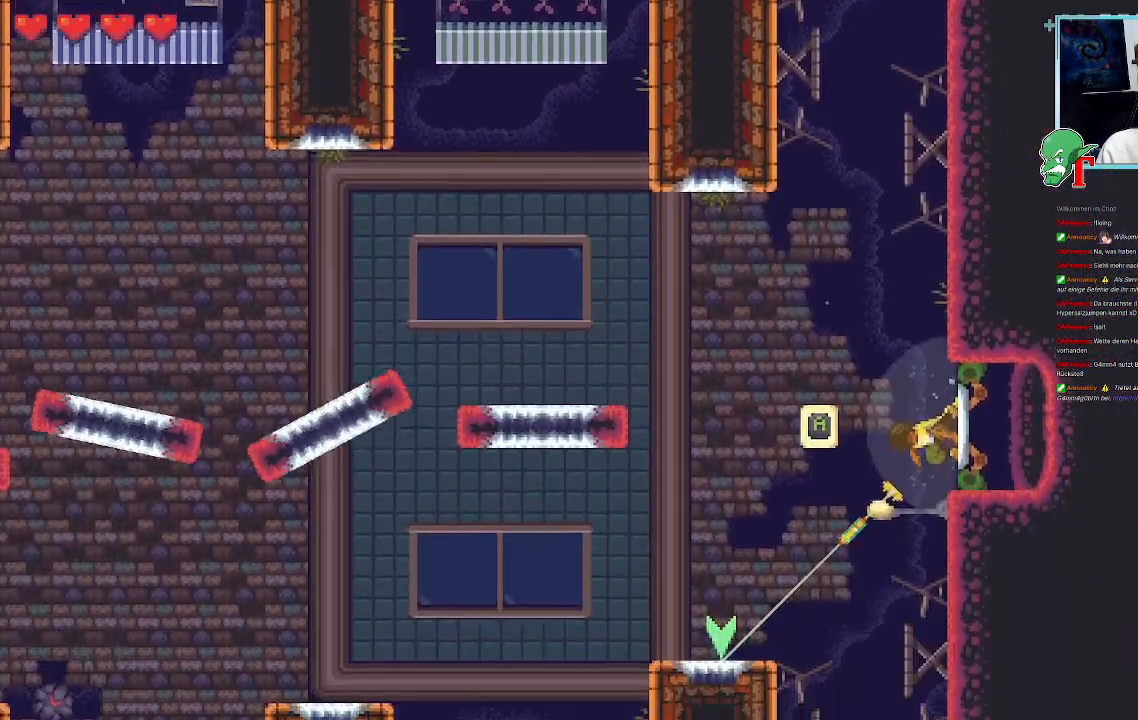
{"buttons": [], "left_stick": "left", "right_stick": "center", "events": [[319, "CROSS", "down"], [420, "left_stick", "left"], [437, "CROSS", "up"]]}
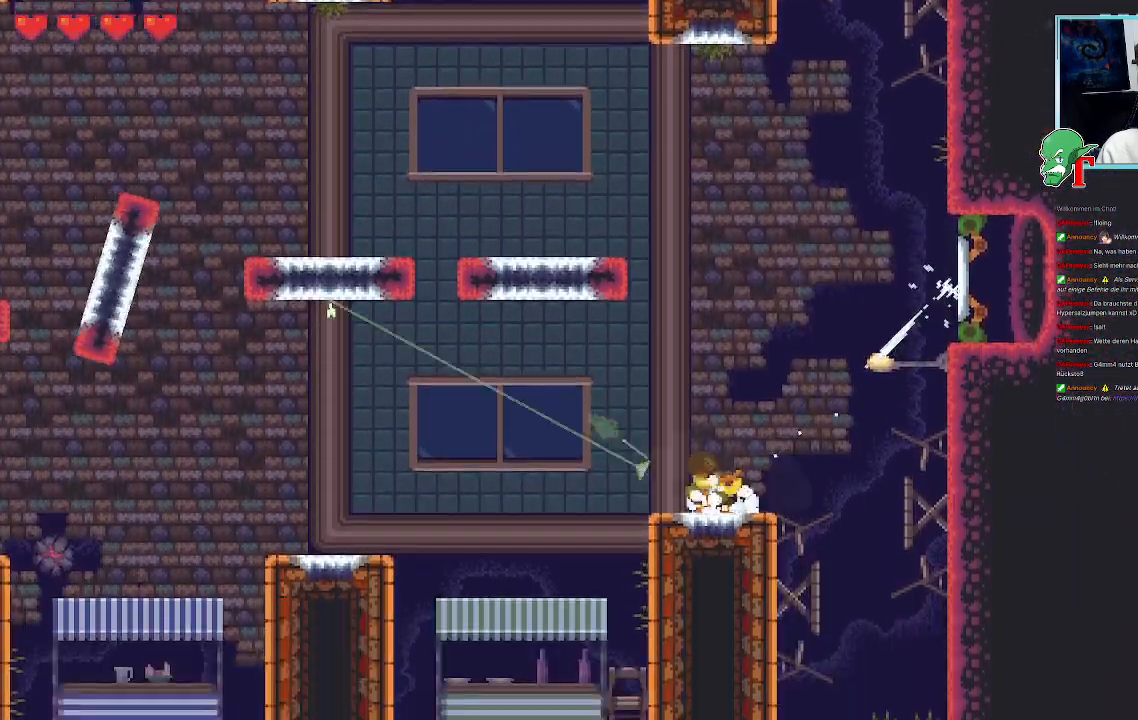
{"buttons": ["CROSS"], "left_stick": "up-left", "right_stick": "center", "events": [[51, "CROSS", "down"], [101, "left_stick", "down-left"], [202, "CROSS", "up"], [269, "CROSS", "down"], [353, "CROSS", "up"], [504, "CROSS", "down"], [504, "left_stick", "up-left"]]}
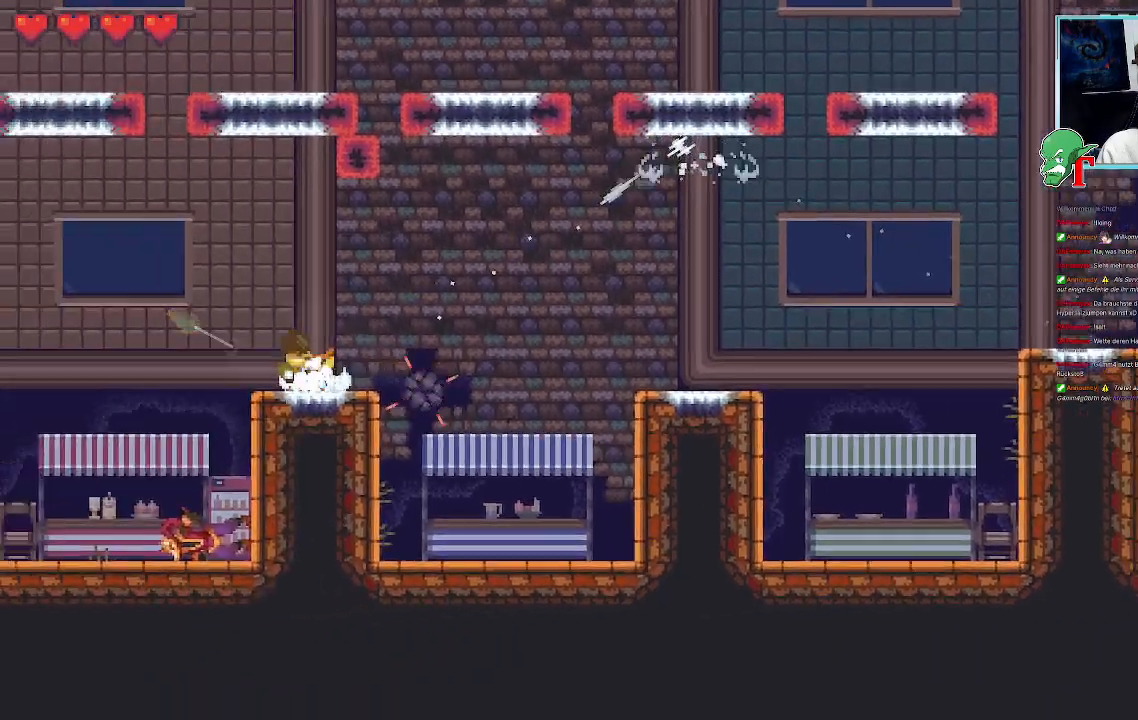
{"buttons": ["CROSS"], "left_stick": "down-left", "right_stick": "center", "events": [[101, "CROSS", "up"], [235, "CROSS", "down"], [235, "left_stick", "down-left"], [369, "CROSS", "up"], [487, "CROSS", "down"]]}
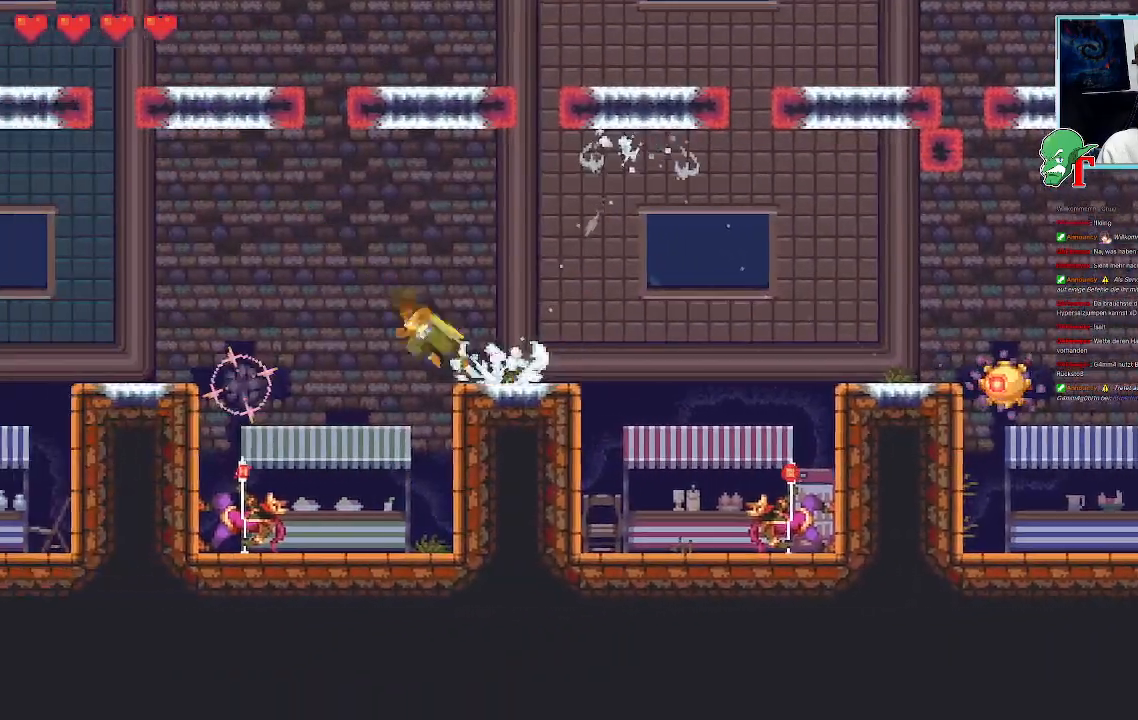
{"buttons": [], "left_stick": "down-left", "right_stick": "center", "events": [[16, "left_stick", "left"], [117, "CROSS", "up"], [168, "CROSS", "down"], [235, "CROSS", "up"], [369, "left_stick", "down-left"]]}
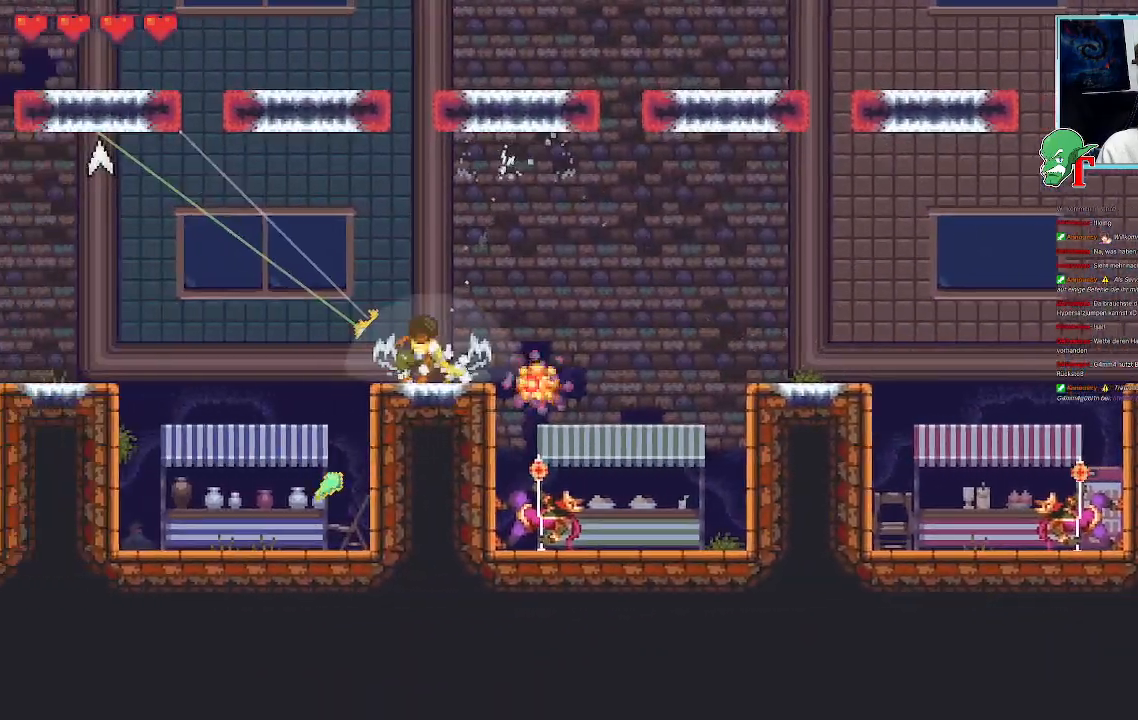
{"buttons": ["CROSS"], "left_stick": "left", "right_stick": "center", "events": [[235, "left_stick", "left"], [487, "CROSS", "down"]]}
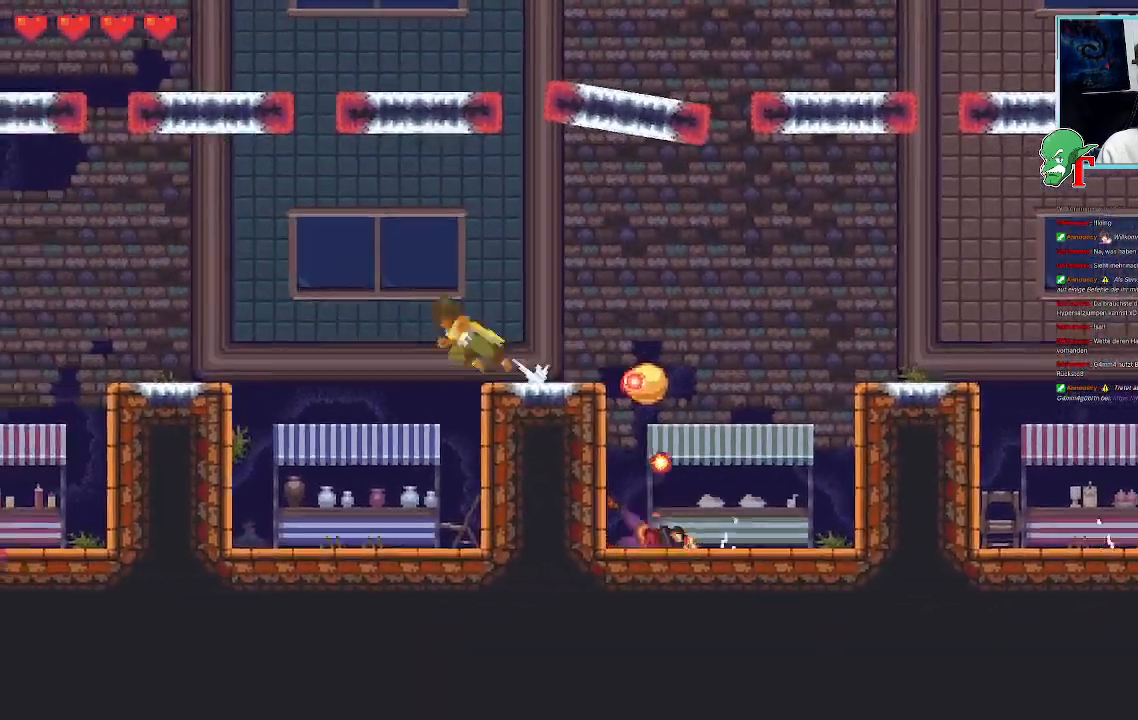
{"buttons": ["CROSS"], "left_stick": "down-left", "right_stick": "center", "events": [[118, "CROSS", "up"], [252, "left_stick", "down-left"], [470, "CROSS", "down"]]}
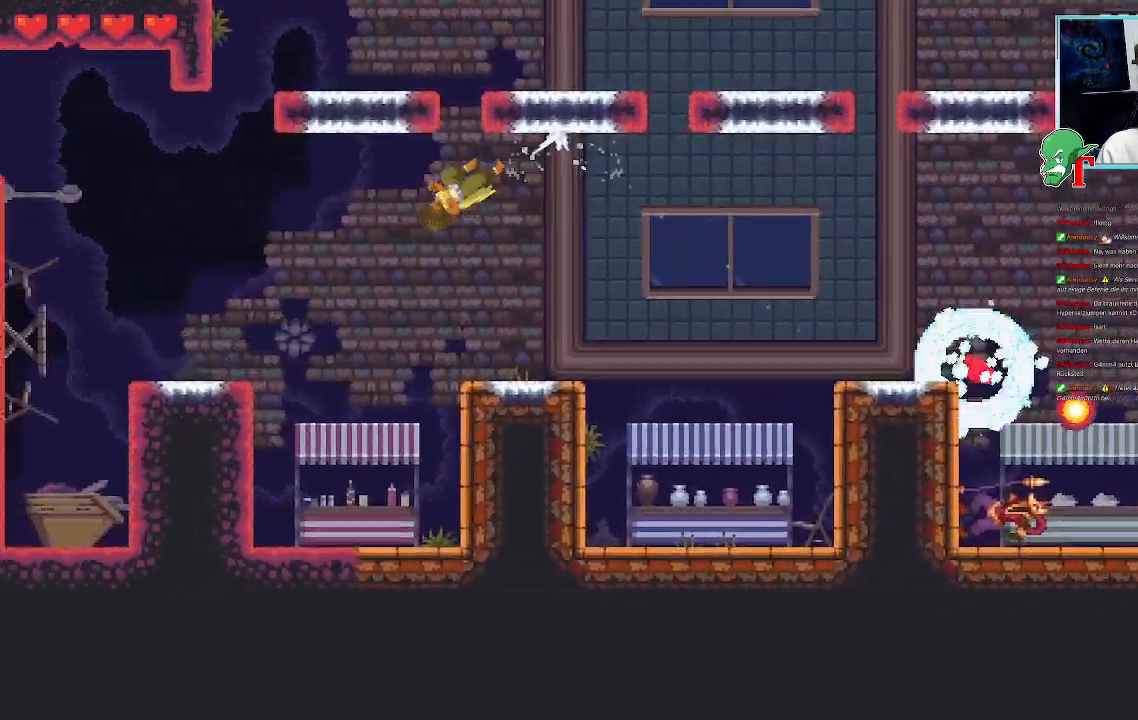
{"buttons": ["CROSS"], "left_stick": "up-left", "right_stick": "center", "events": [[134, "CROSS", "up"], [168, "left_stick", "left"], [403, "left_stick", "up-left"], [437, "CROSS", "down"]]}
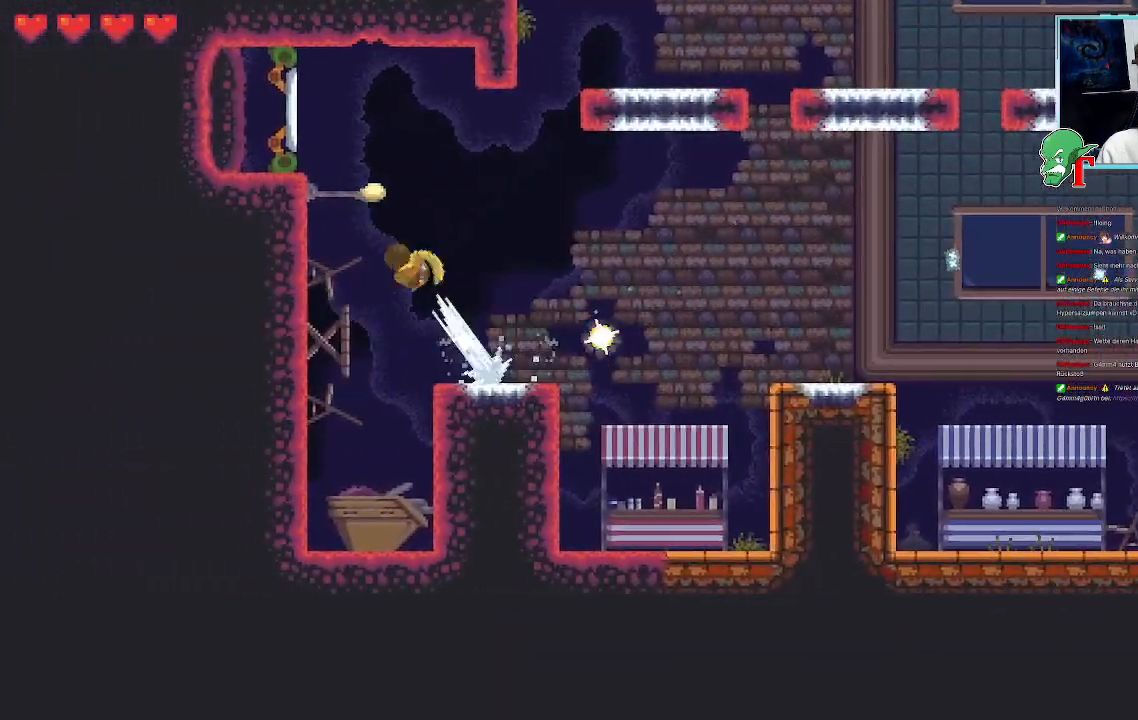
{"buttons": ["SQUARE"], "left_stick": "down-right", "right_stick": "center", "events": [[134, "CROSS", "up"], [319, "left_stick", "center"], [420, "left_stick", "down-right"], [453, "SQUARE", "down"]]}
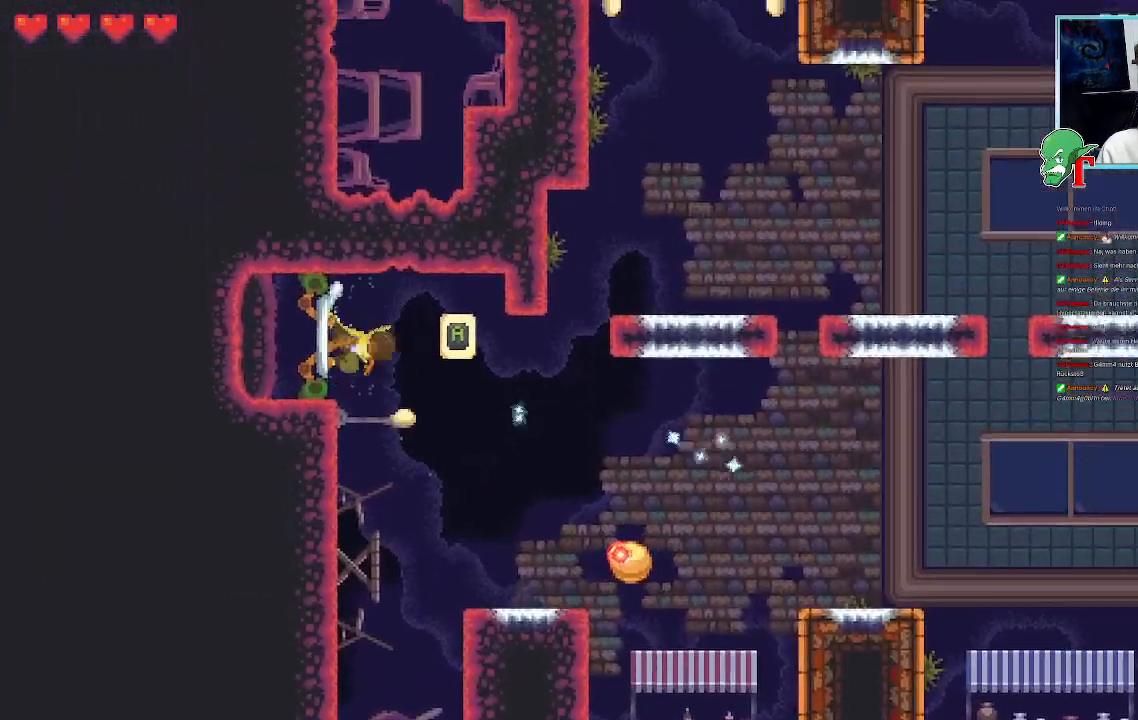
{"buttons": ["SQUARE"], "left_stick": "down-right", "right_stick": "center", "events": []}
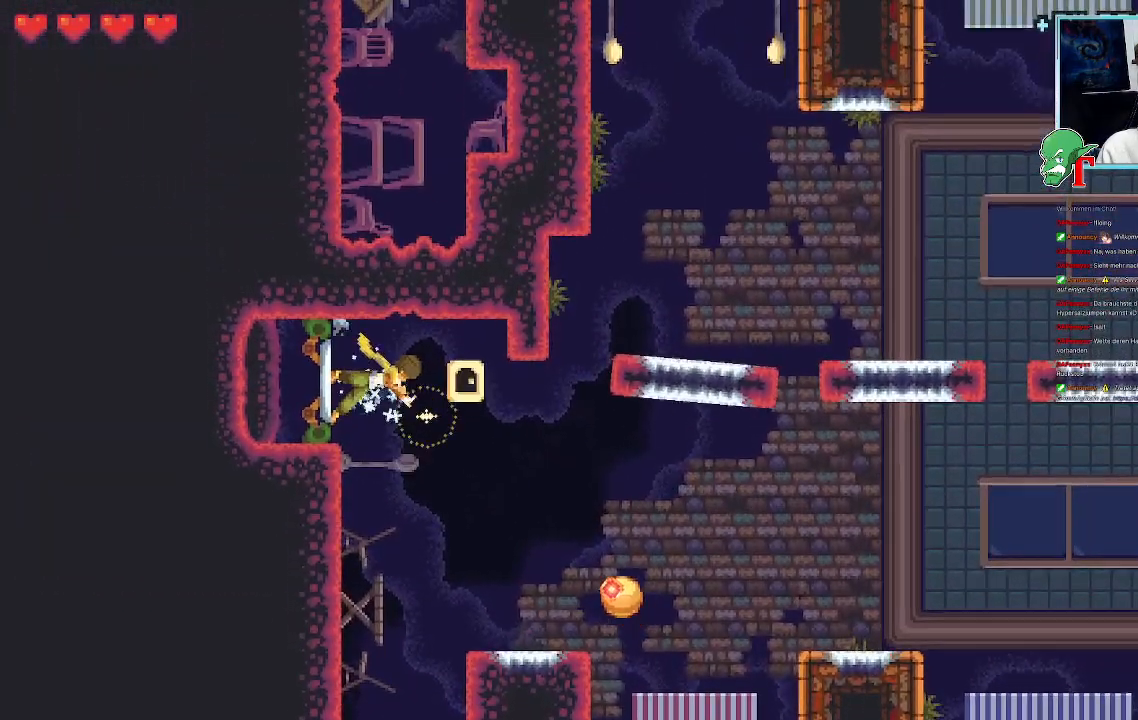
{"buttons": [], "left_stick": "down-right", "right_stick": "center", "events": [[403, "SQUARE", "up"]]}
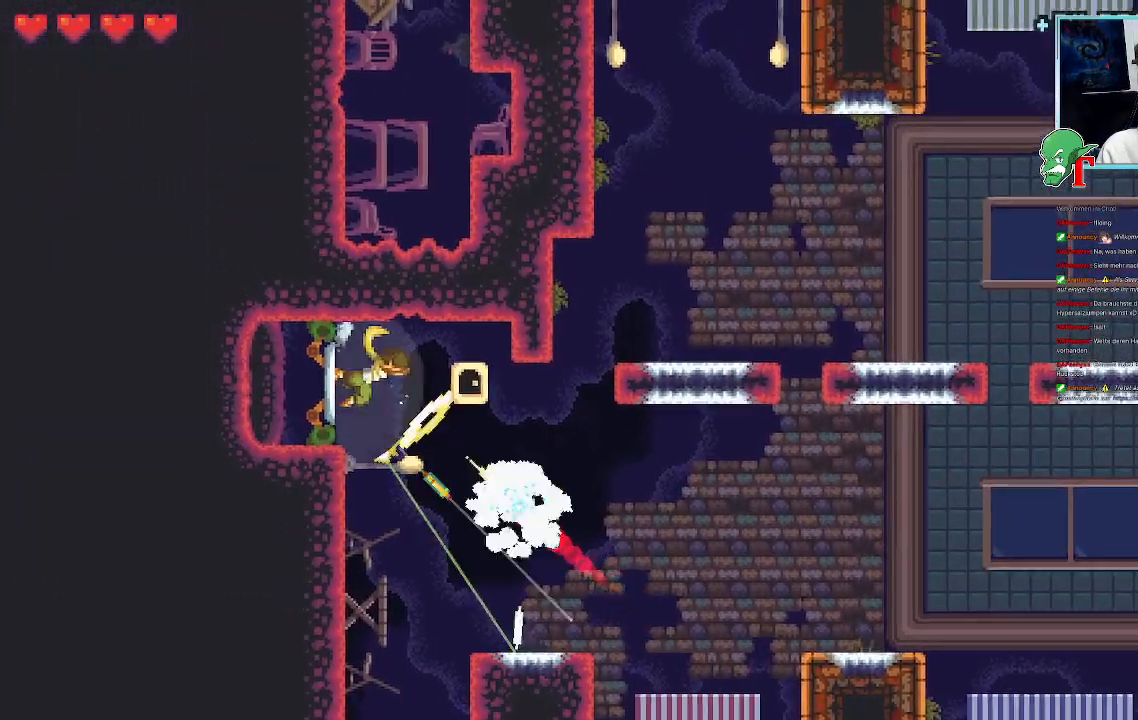
{"buttons": ["CROSS"], "left_stick": "down-right", "right_stick": "center", "events": [[437, "CROSS", "down"]]}
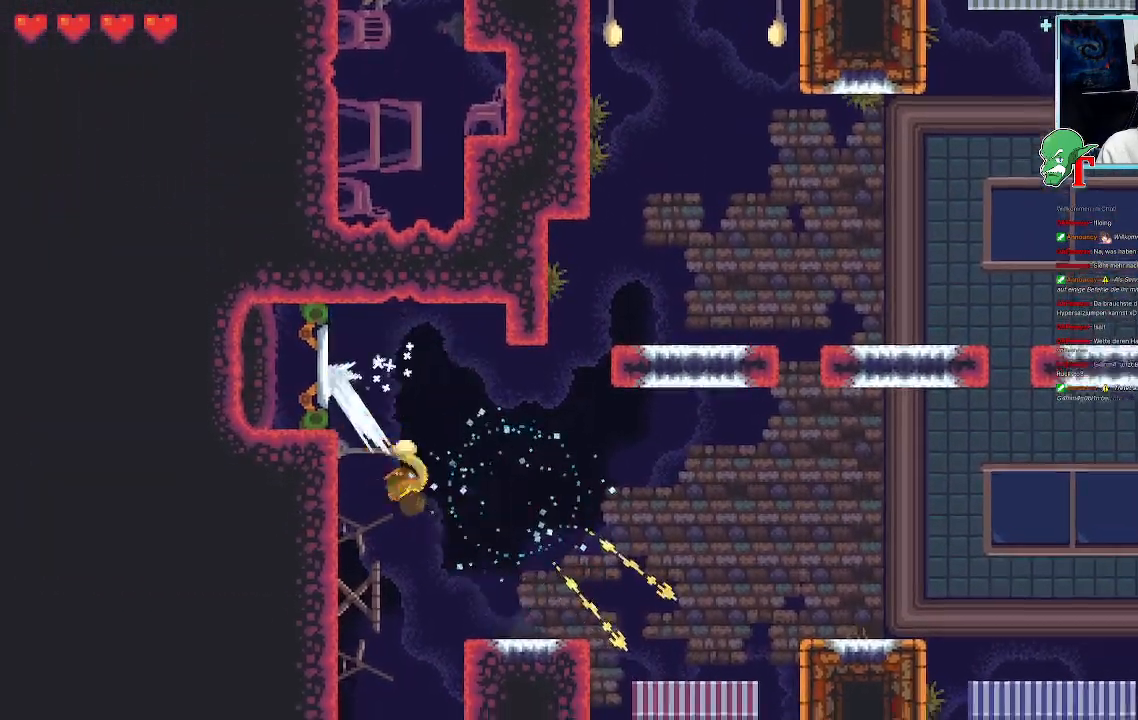
{"buttons": [], "left_stick": "center", "right_stick": "center", "events": [[118, "CROSS", "up"], [369, "left_stick", "center"]]}
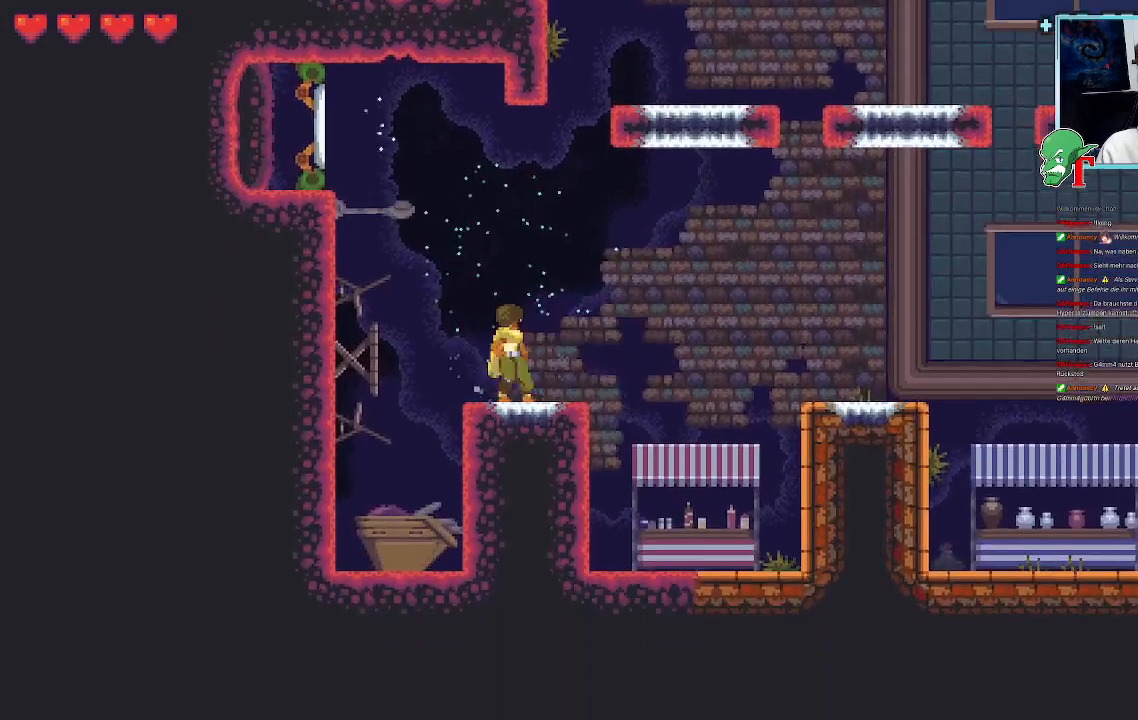
{"buttons": [], "left_stick": "up-right", "right_stick": "center", "events": [[168, "left_stick", "right"], [235, "left_stick", "up-right"]]}
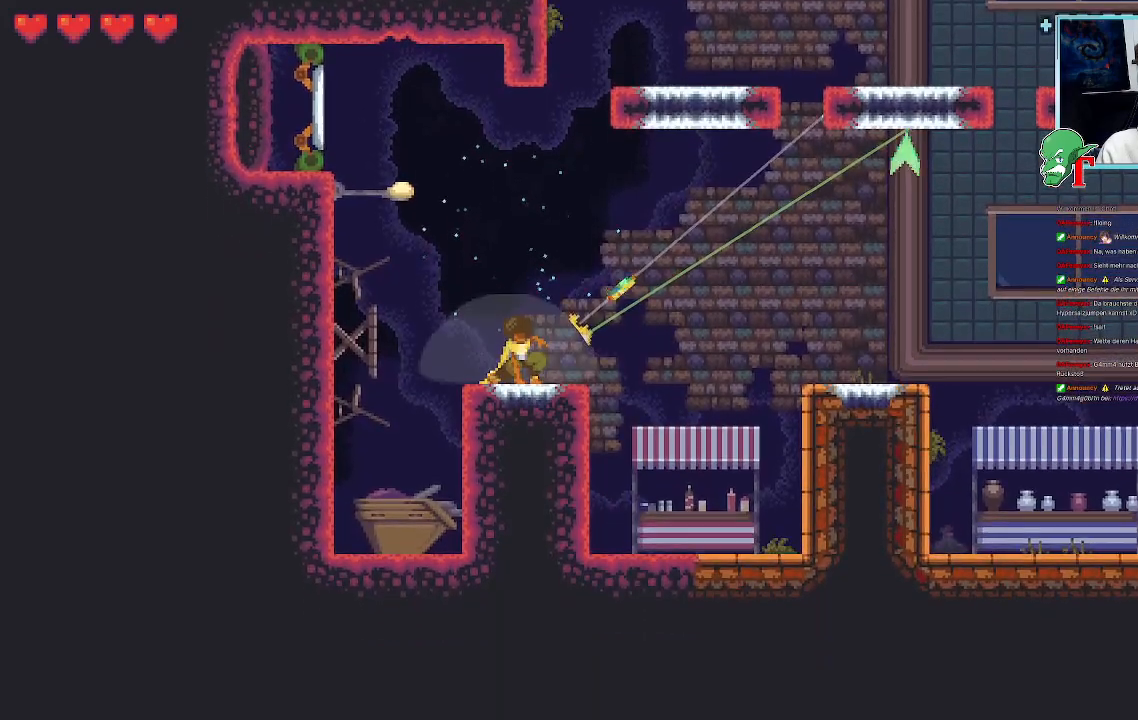
{"buttons": [], "left_stick": "up-right", "right_stick": "center", "events": [[252, "CROSS", "down"], [386, "CROSS", "up"]]}
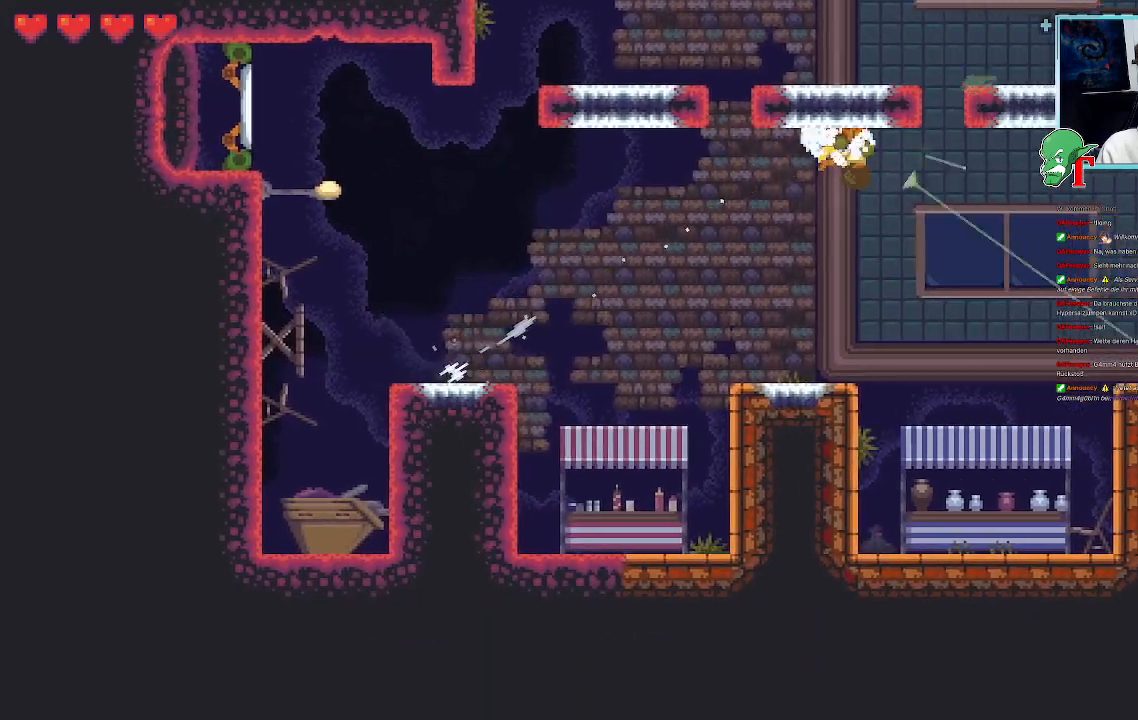
{"buttons": [], "left_stick": "down-right", "right_stick": "center", "events": [[68, "left_stick", "down-right"]]}
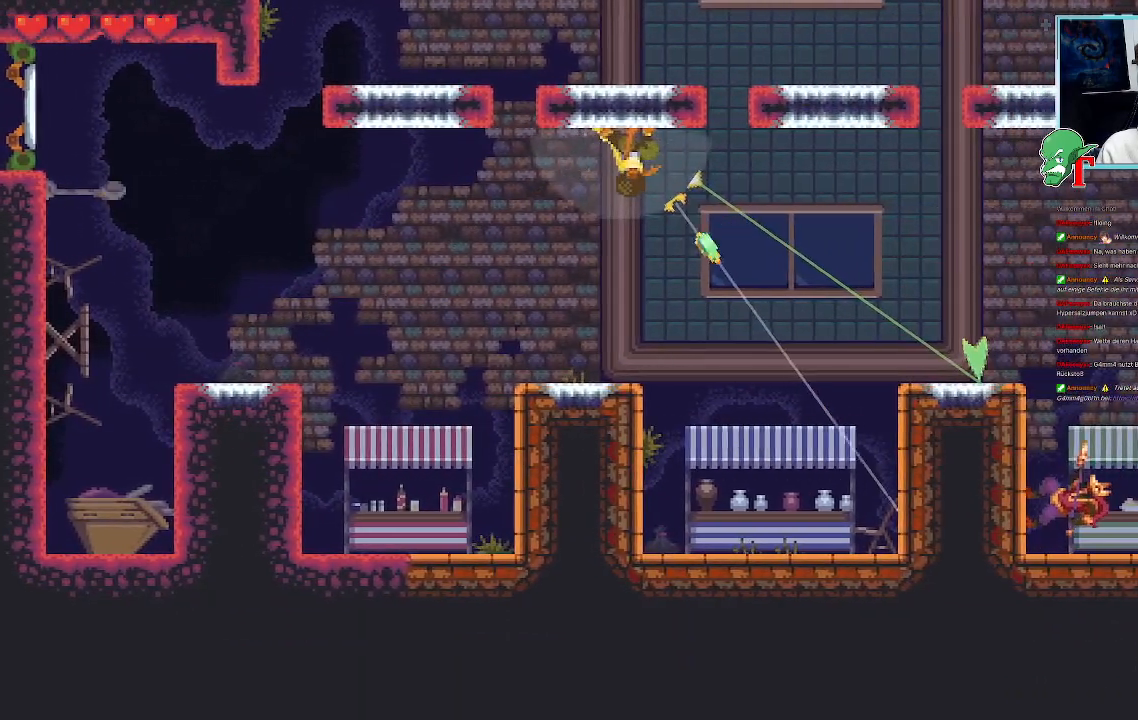
{"buttons": [], "left_stick": "down-right", "right_stick": "center", "events": []}
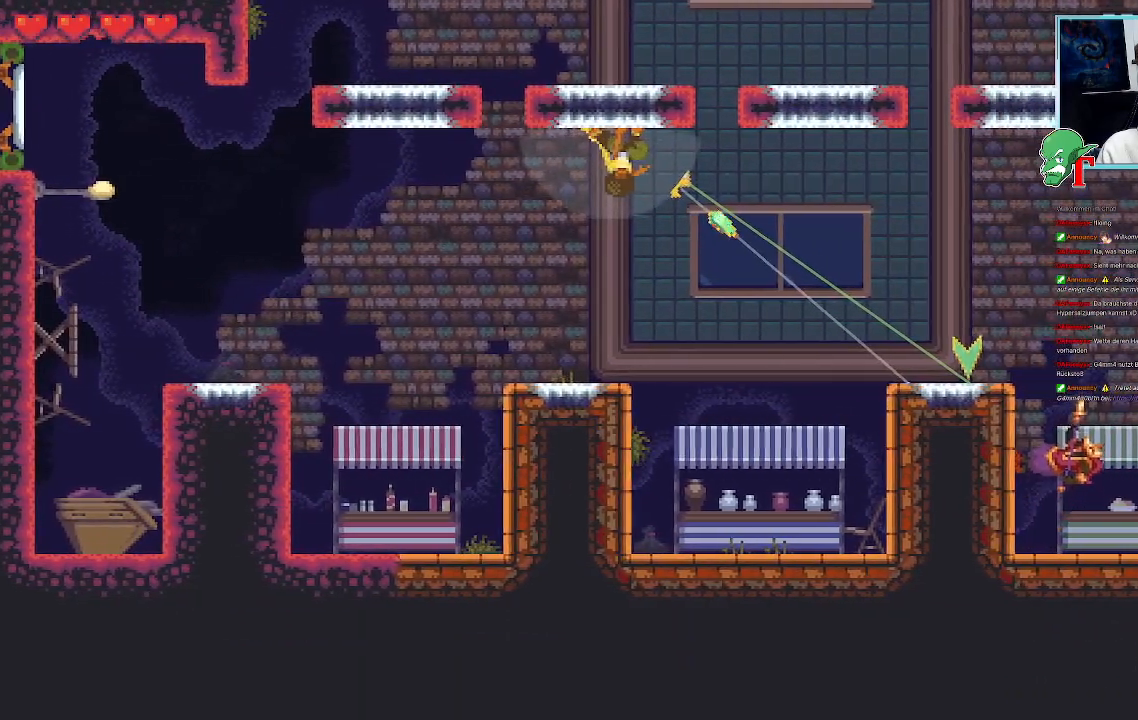
{"buttons": ["SQUARE"], "left_stick": "down-right", "right_stick": "center", "events": [[101, "CROSS", "down"], [235, "CROSS", "up"], [302, "SQUARE", "down"]]}
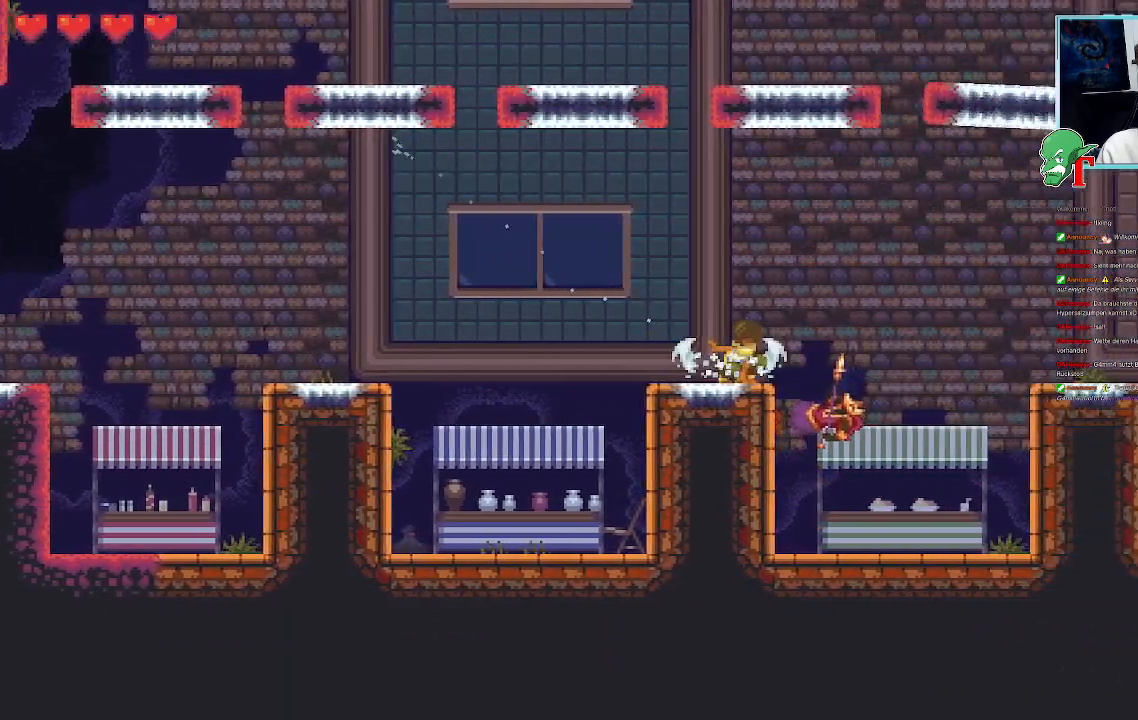
{"buttons": [], "left_stick": "down-right", "right_stick": "center", "events": [[453, "SQUARE", "up"]]}
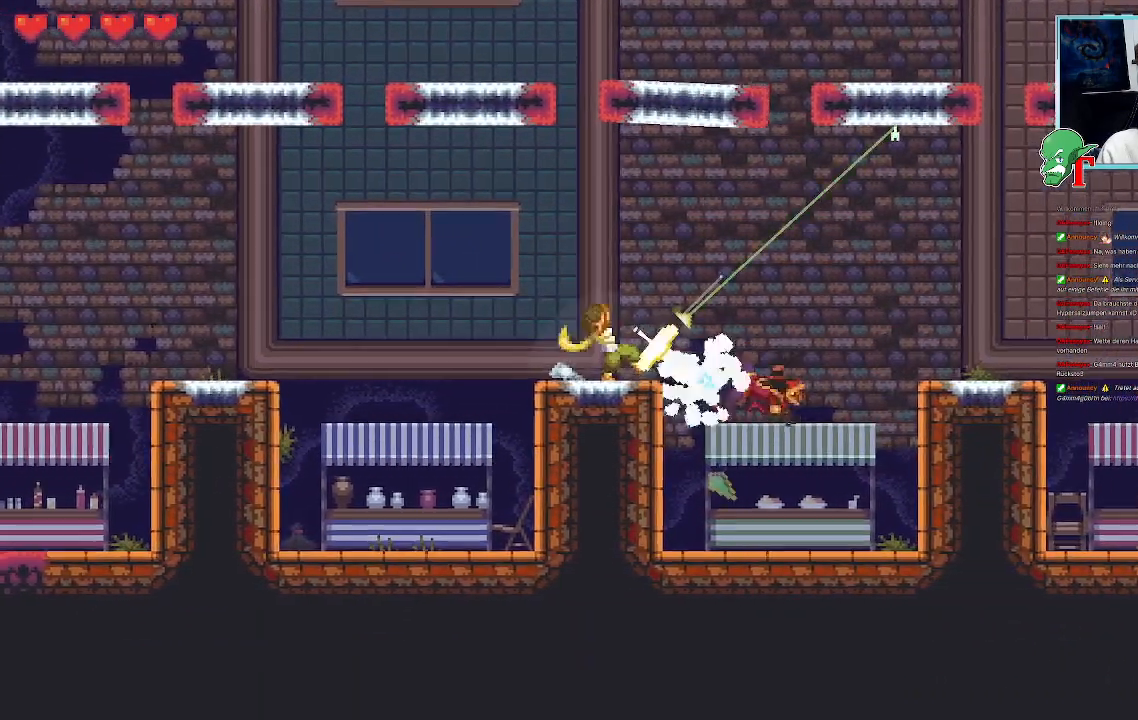
{"buttons": [], "left_stick": "right", "right_stick": "center", "events": [[369, "left_stick", "right"]]}